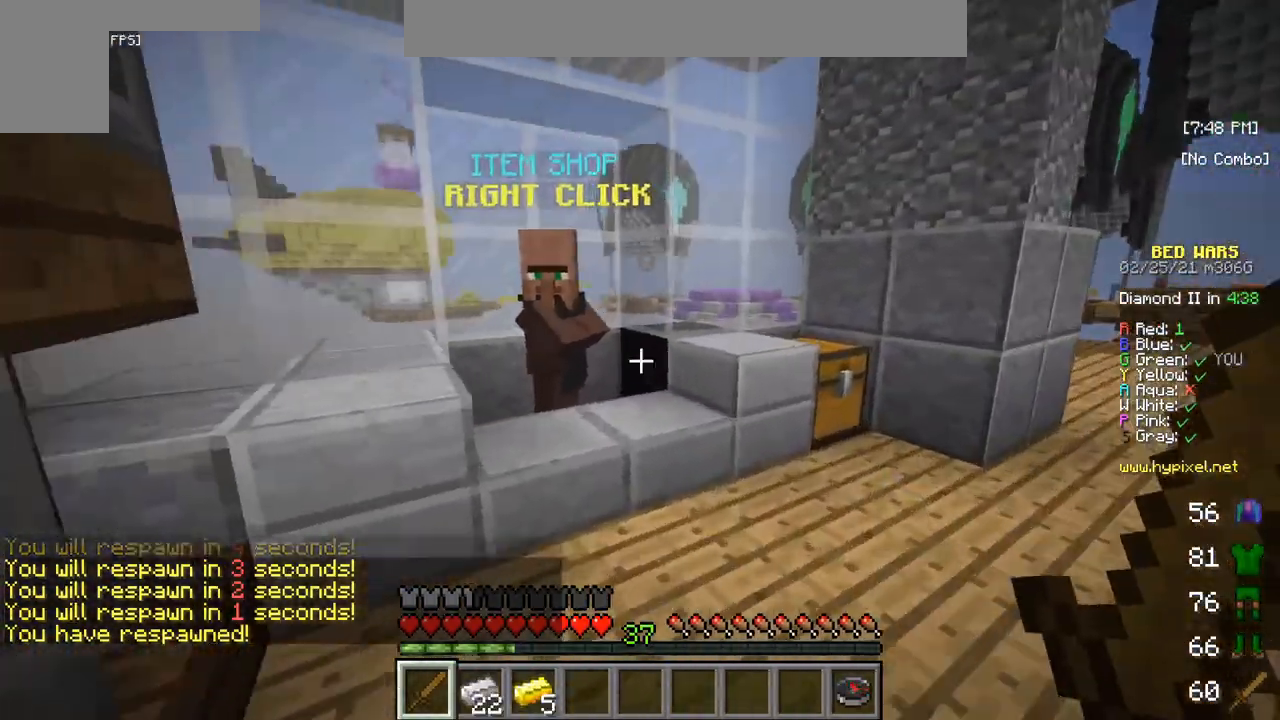
Gameplay with keyboard and mouse; each line is a JSON object with the keys and mouse buttons held at the frame after it. "events" lists presses ("down") and releases ("up") of "a", "d", "s", "w", "mouse_left" and "mouse_right" between this image and that frame as [ms after this image, input, new state], when the widget could be followed in between. "mouse_left", "mouse_right" = the "left", "right" buttons of the "mouse" list. No other keys are recorded. Fast repeated clicks can show as one long hold. Mouse movement is not recorded.
{"keys": [], "mouse": ["right"], "events": [[217, "w", "up"], [383, "mouse_right", "down"]]}
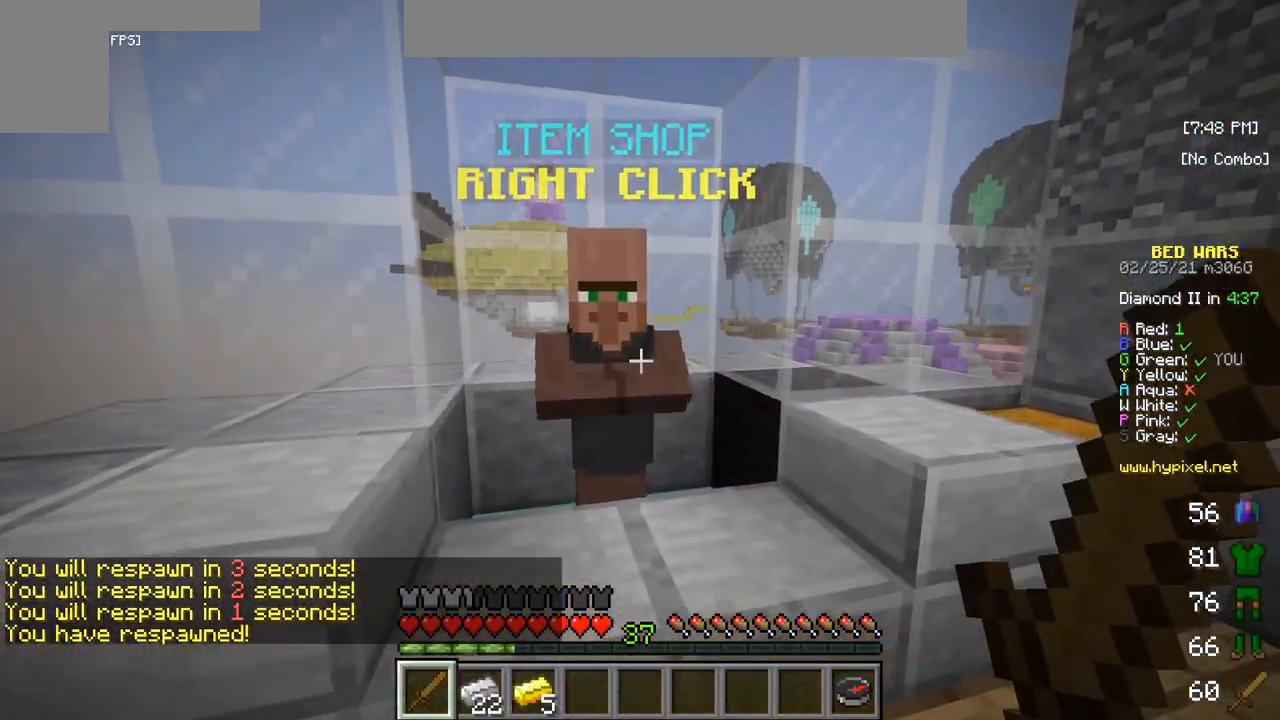
{"keys": [], "mouse": [], "events": [[83, "mouse_right", "up"]]}
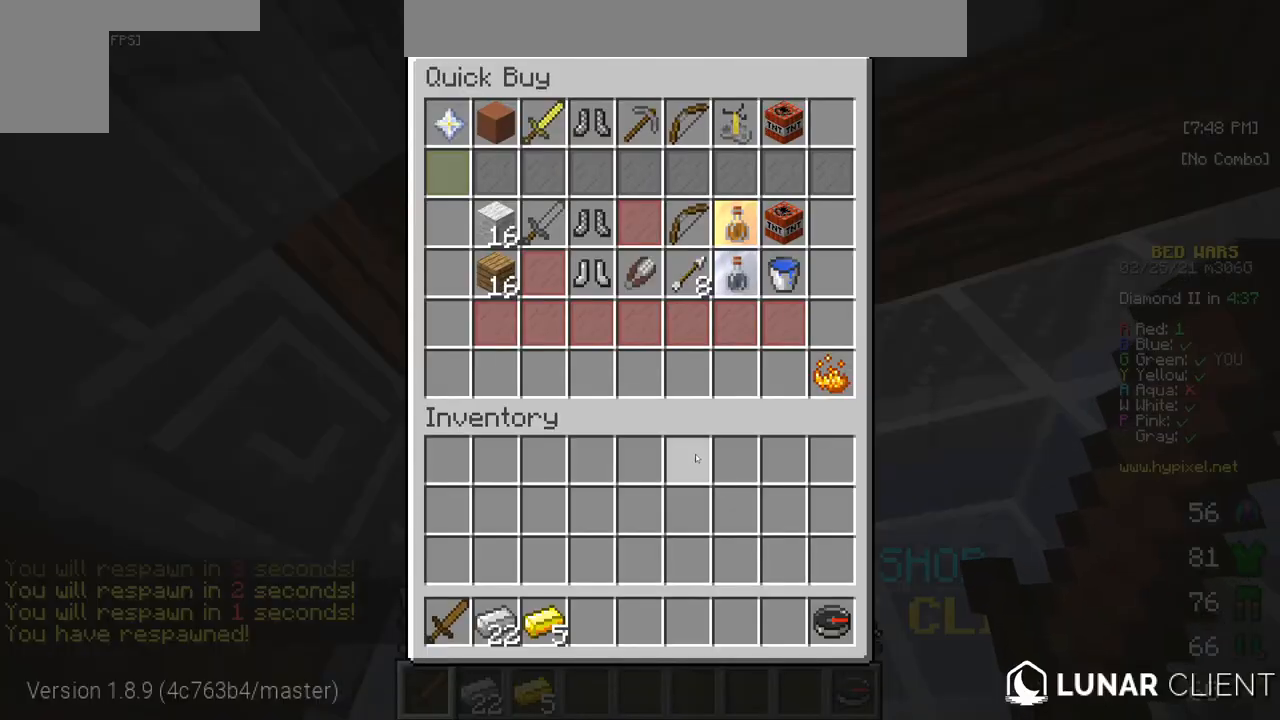
{"keys": [], "mouse": [], "events": []}
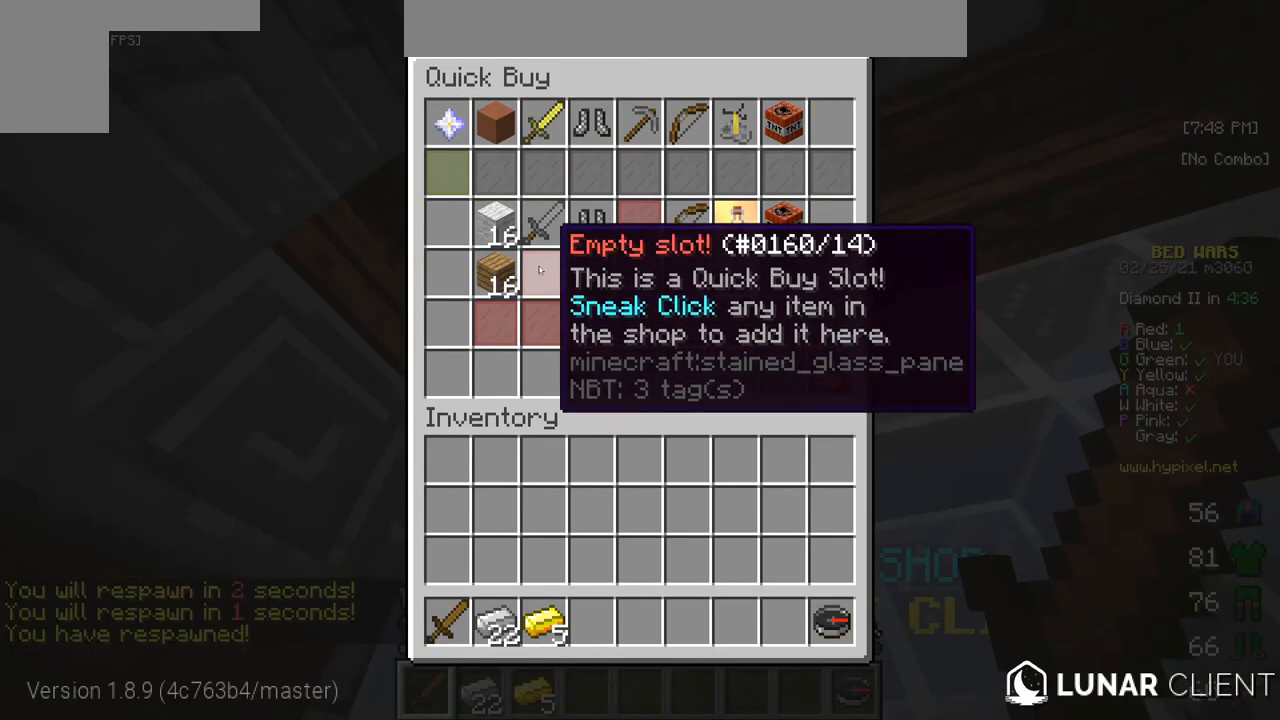
{"keys": [], "mouse": [], "events": []}
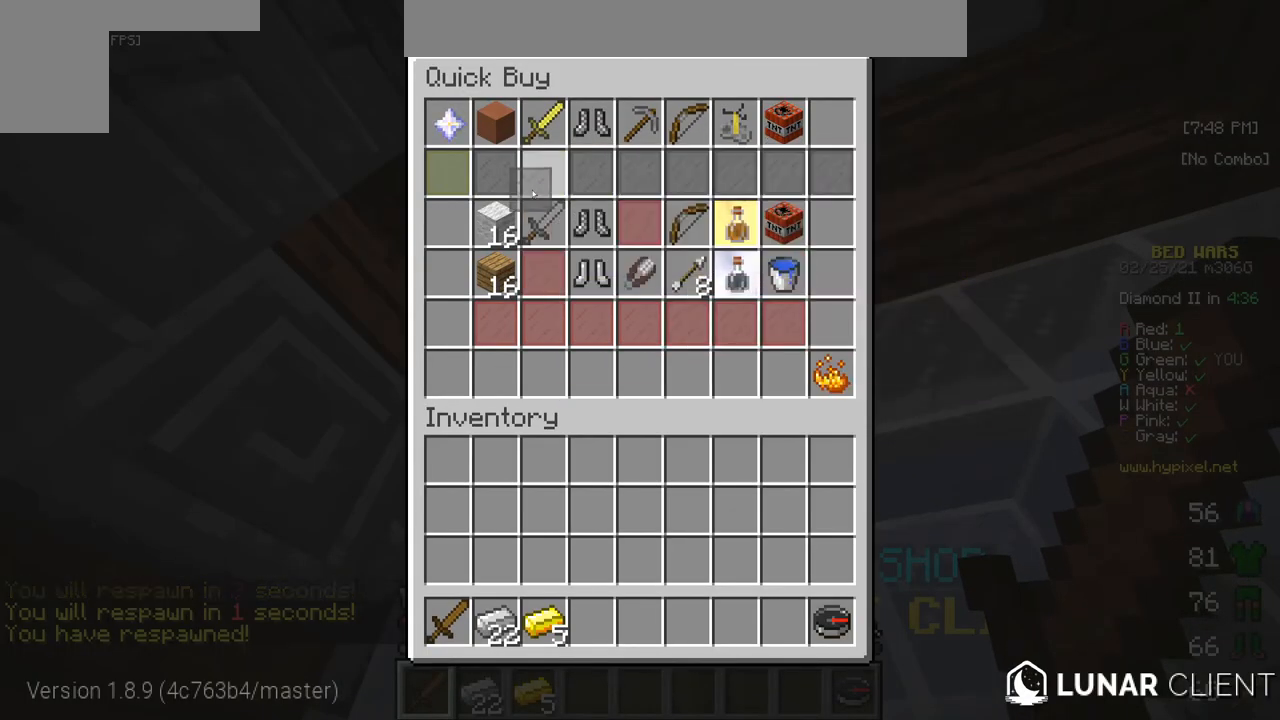
{"keys": [], "mouse": [], "events": []}
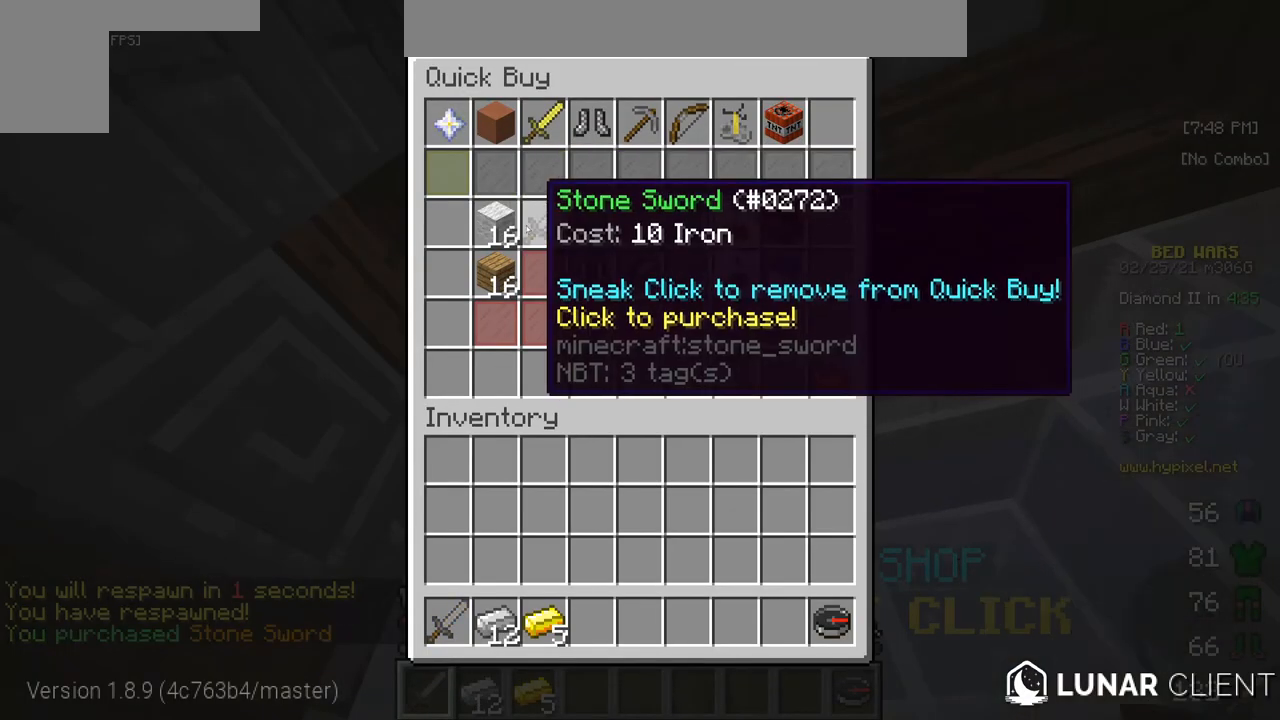
{"keys": [], "mouse": [], "events": []}
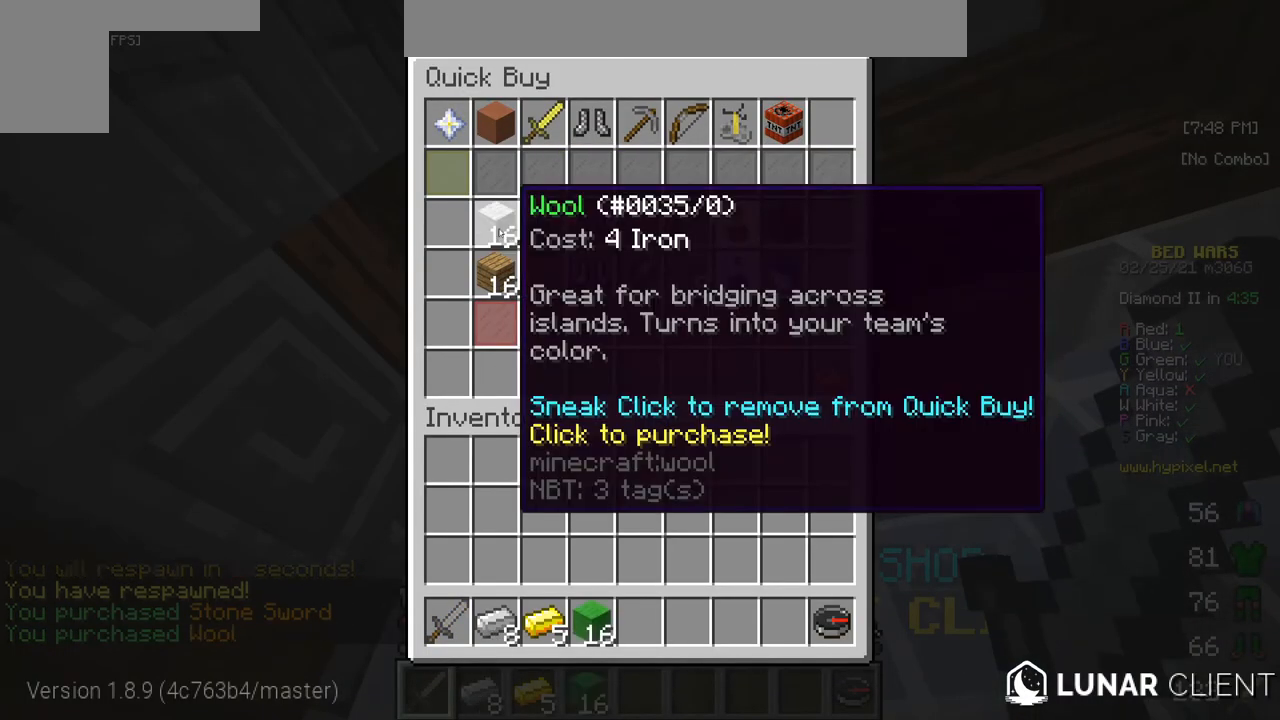
{"keys": [], "mouse": ["left"], "events": [[417, "mouse_left", "down"]]}
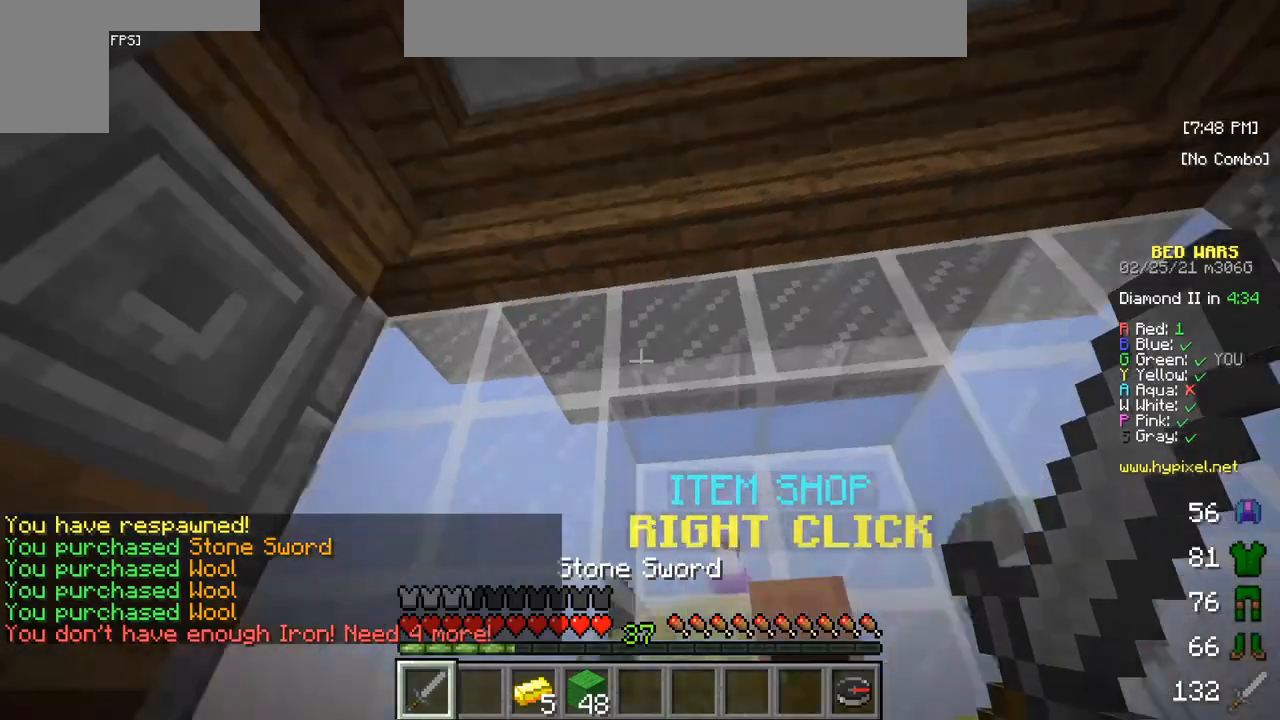
{"keys": ["w"], "mouse": [], "events": [[17, "mouse_left", "up"], [167, "w", "down"], [300, "w", "up"], [367, "w", "down"]]}
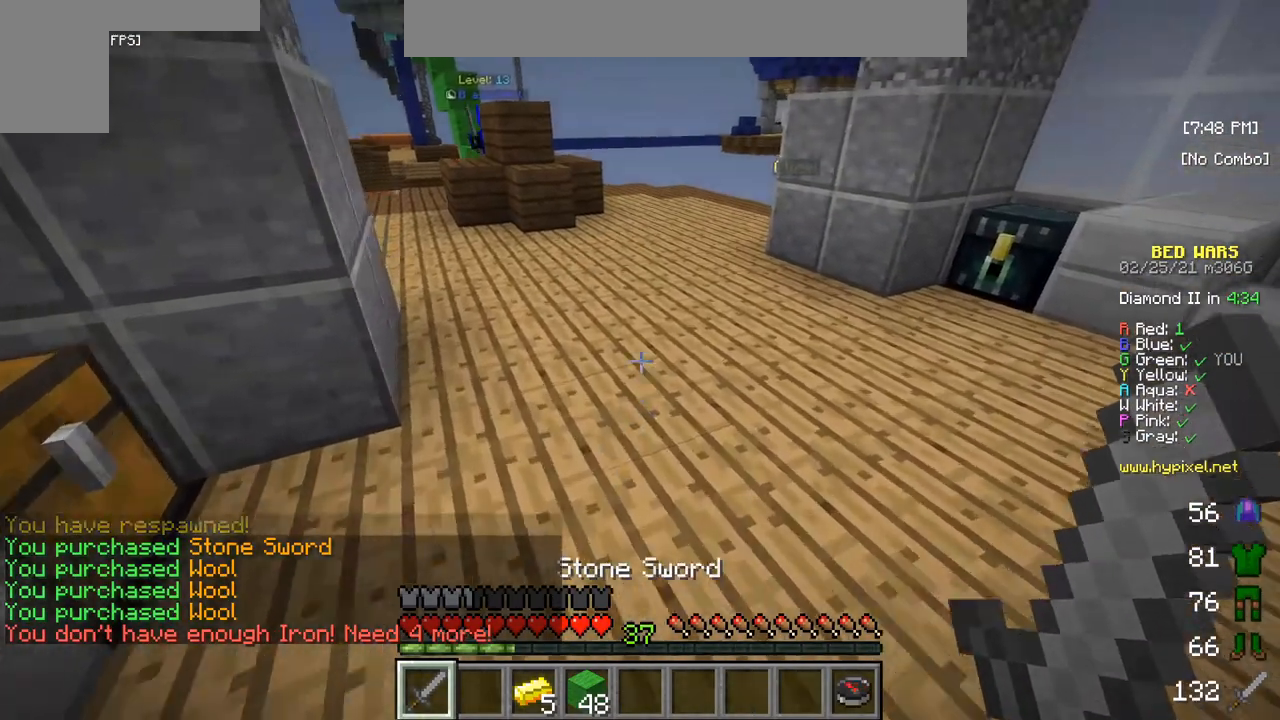
{"keys": ["w"], "mouse": [], "events": []}
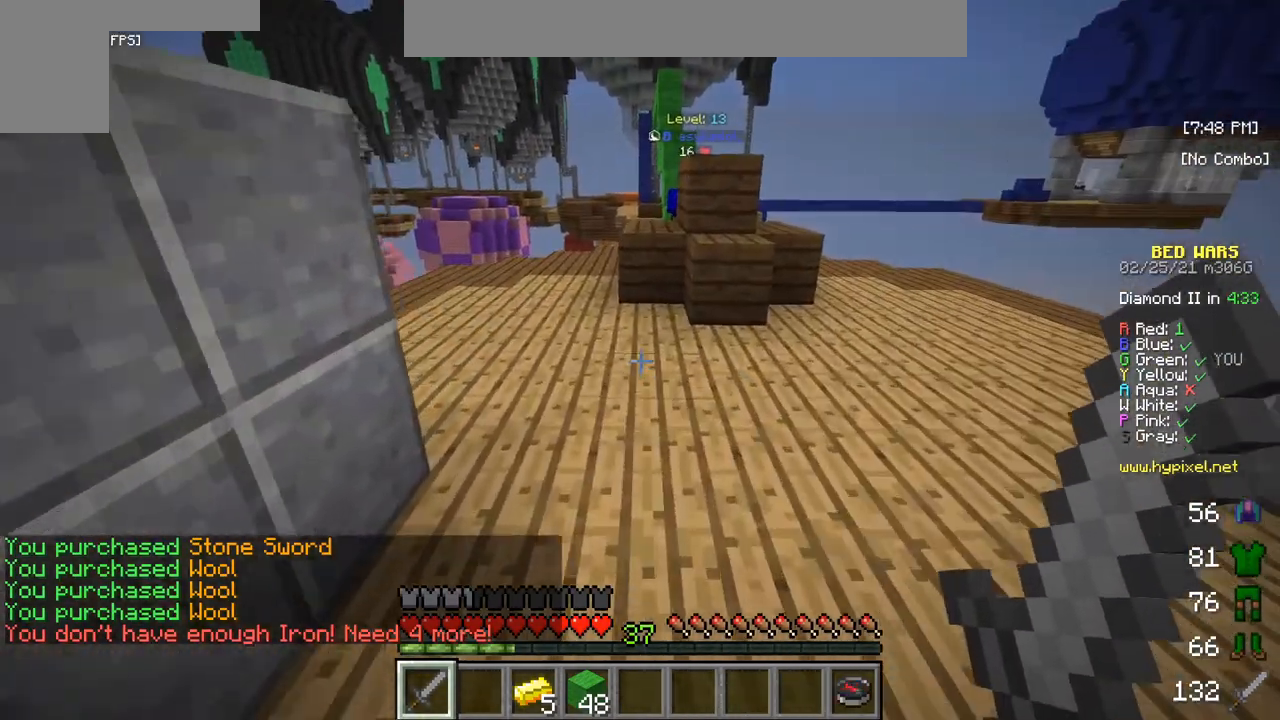
{"keys": ["w"], "mouse": [], "events": []}
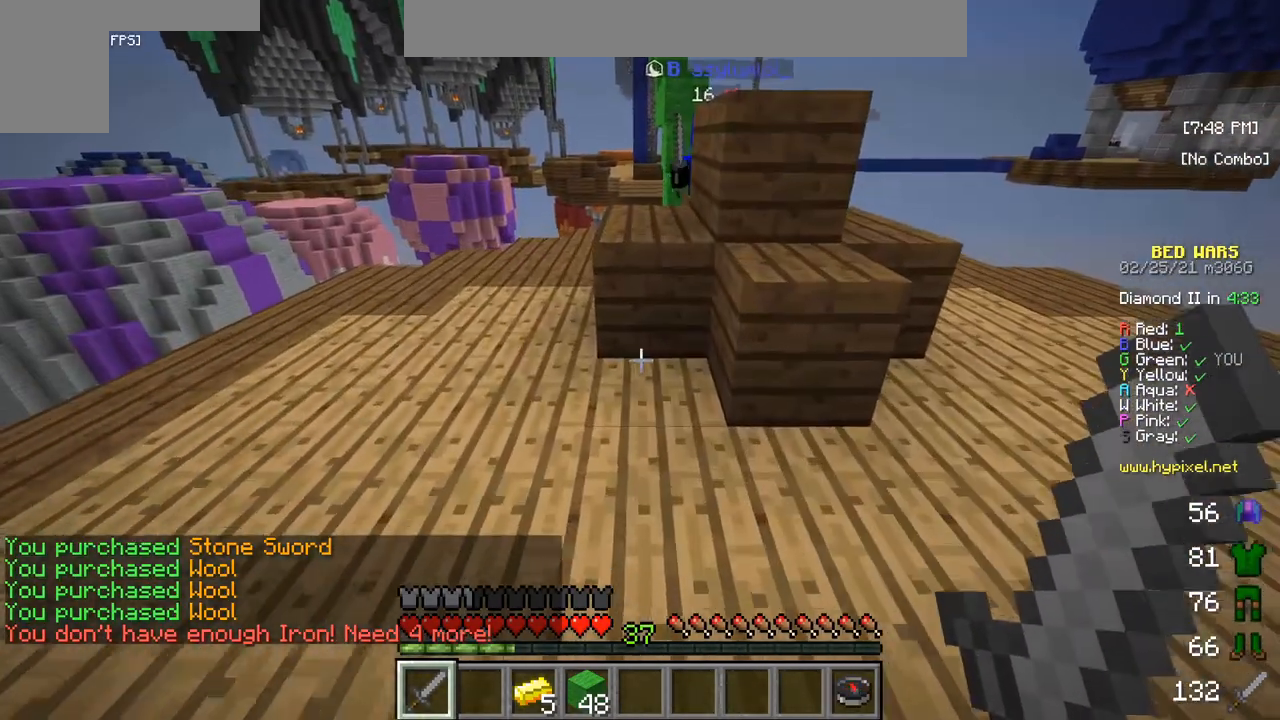
{"keys": ["w"], "mouse": [], "events": []}
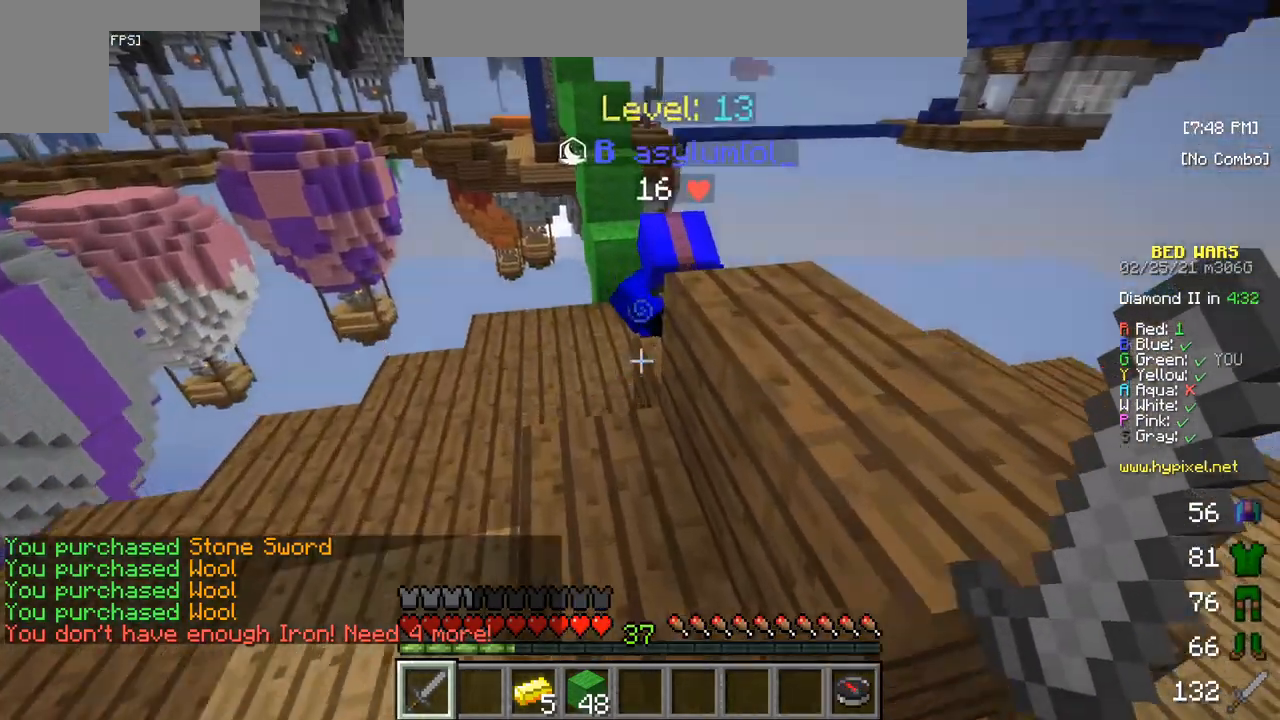
{"keys": ["w"], "mouse": ["left", "right"], "events": [[283, "mouse_left", "down"], [283, "mouse_right", "down"]]}
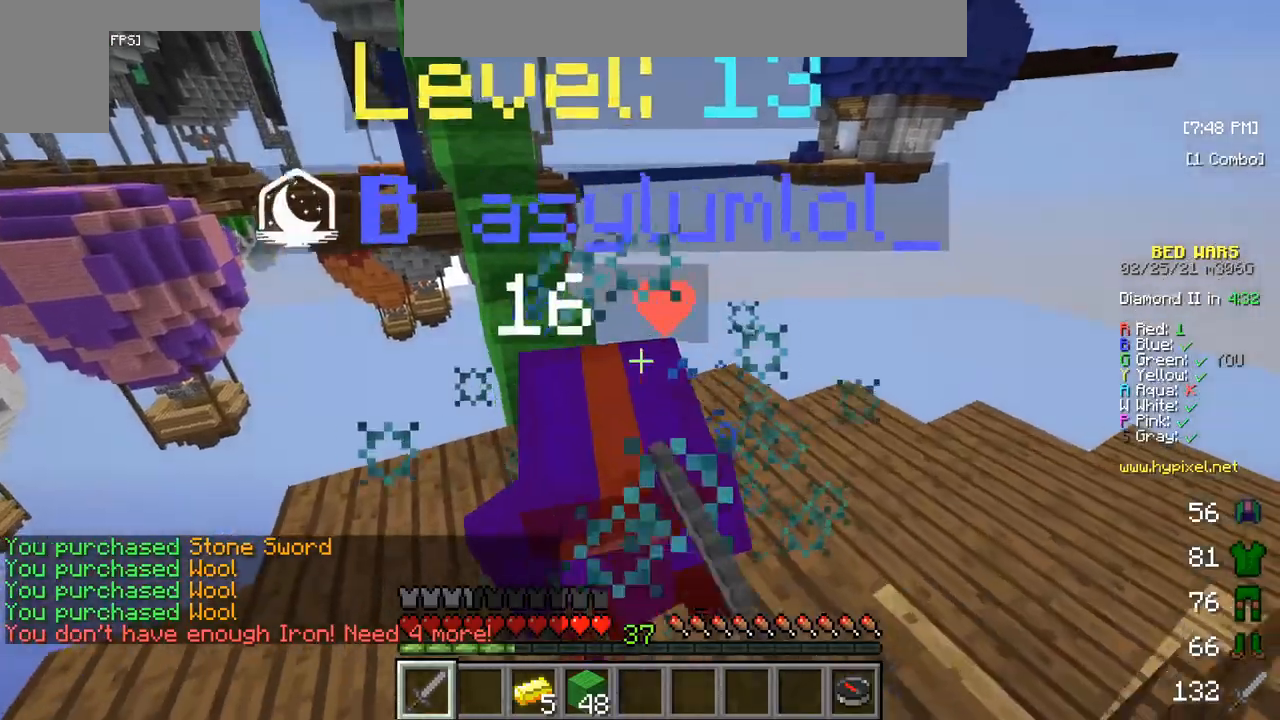
{"keys": ["w"], "mouse": ["left", "right"], "events": [[117, "mouse_right", "up"], [183, "mouse_right", "down"], [350, "mouse_right", "up"], [417, "mouse_right", "down"]]}
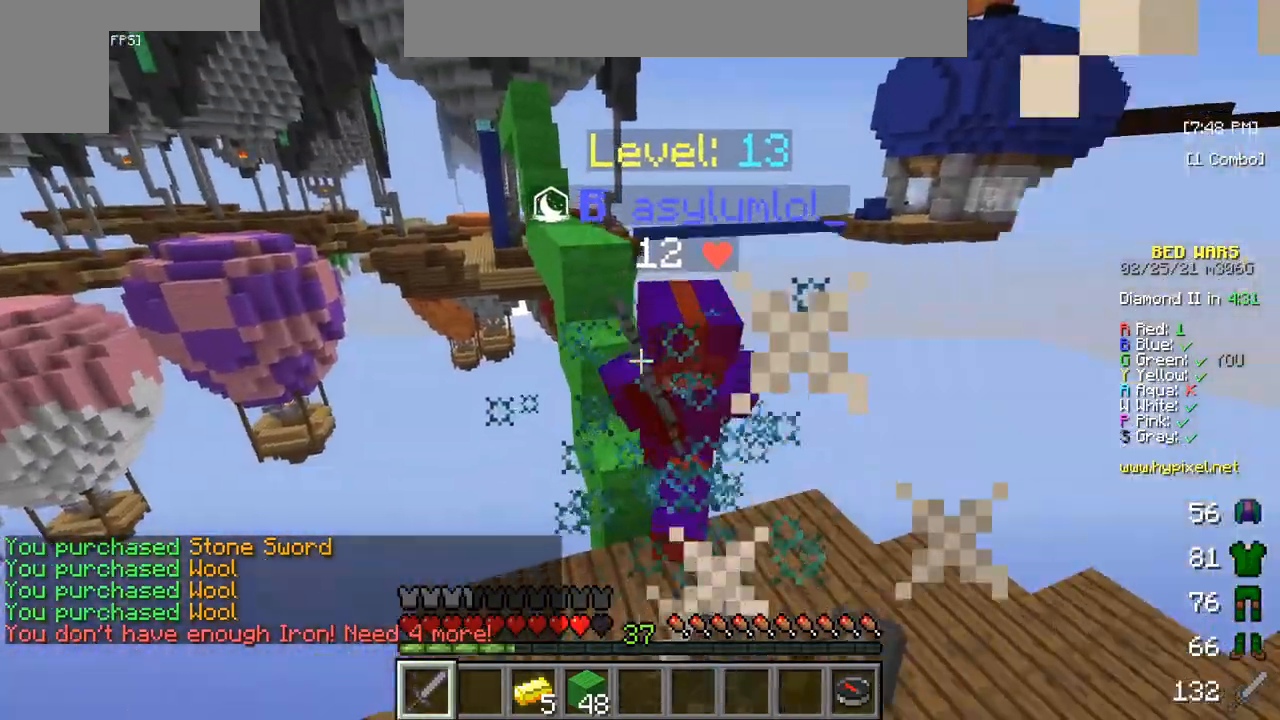
{"keys": ["w"], "mouse": ["left"], "events": [[33, "mouse_right", "up"], [167, "mouse_right", "down"], [283, "mouse_right", "up"], [367, "mouse_right", "down"], [500, "mouse_right", "up"]]}
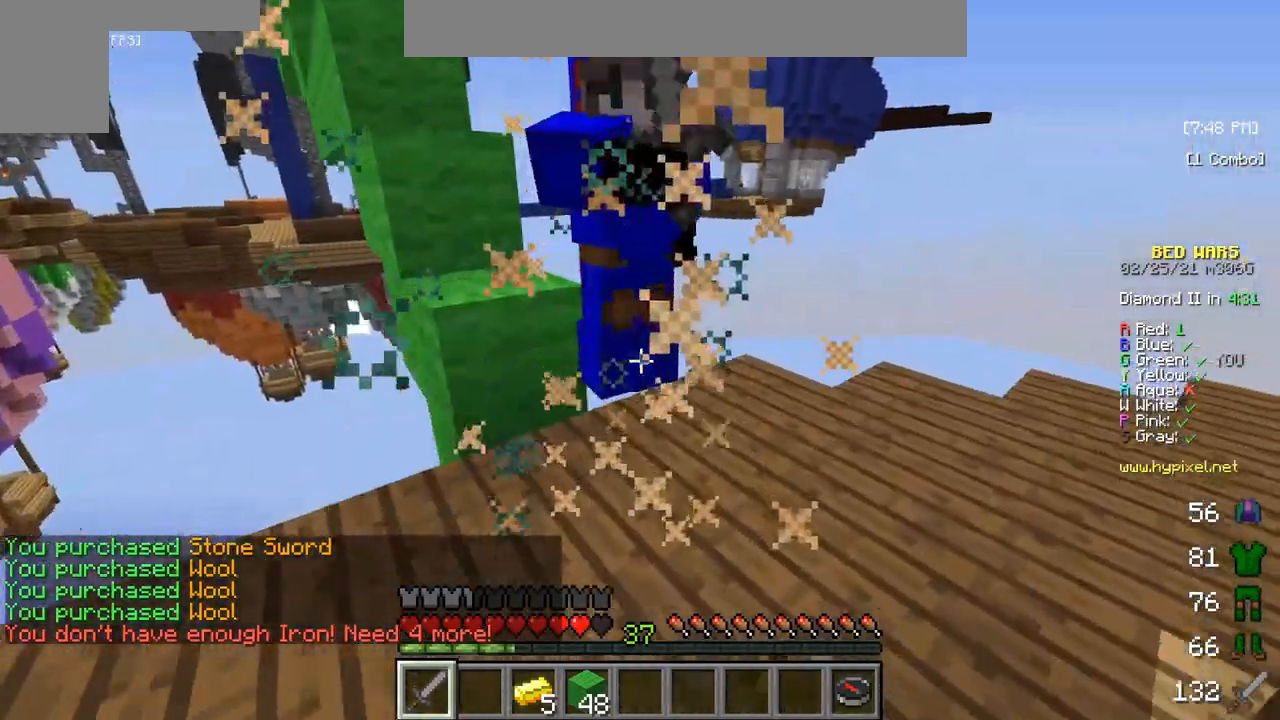
{"keys": ["w"], "mouse": ["left", "right"], "events": [[50, "mouse_left", "up"], [117, "mouse_right", "down"], [133, "mouse_left", "down"]]}
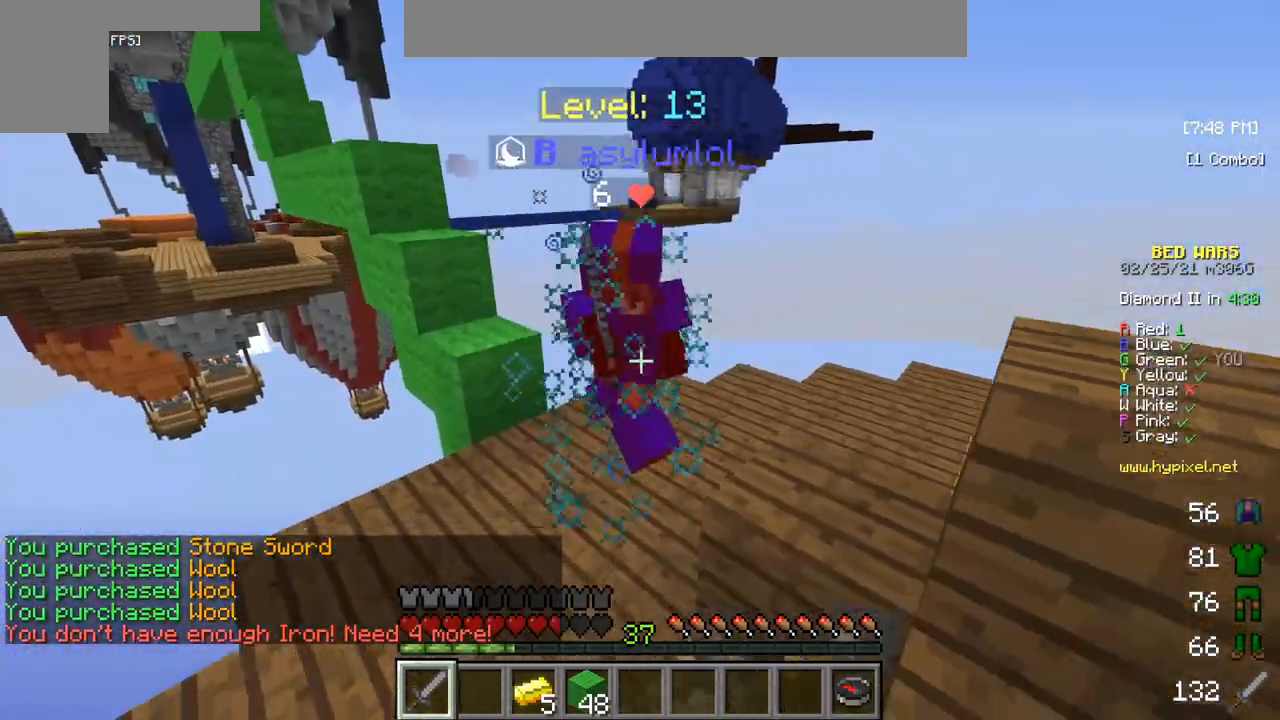
{"keys": ["w"], "mouse": ["left"], "events": [[17, "mouse_right", "up"], [67, "mouse_left", "up"], [500, "mouse_left", "down"]]}
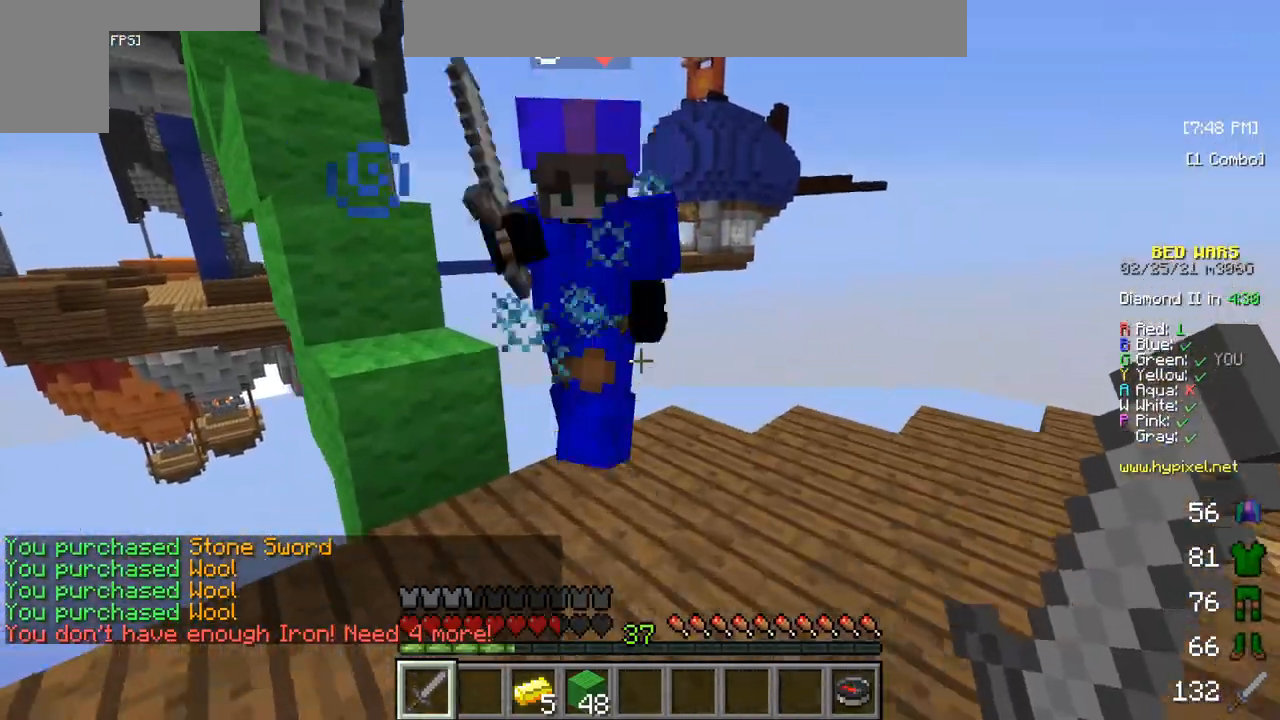
{"keys": ["w"], "mouse": [], "events": [[17, "mouse_right", "down"], [400, "mouse_right", "up"], [450, "mouse_left", "up"]]}
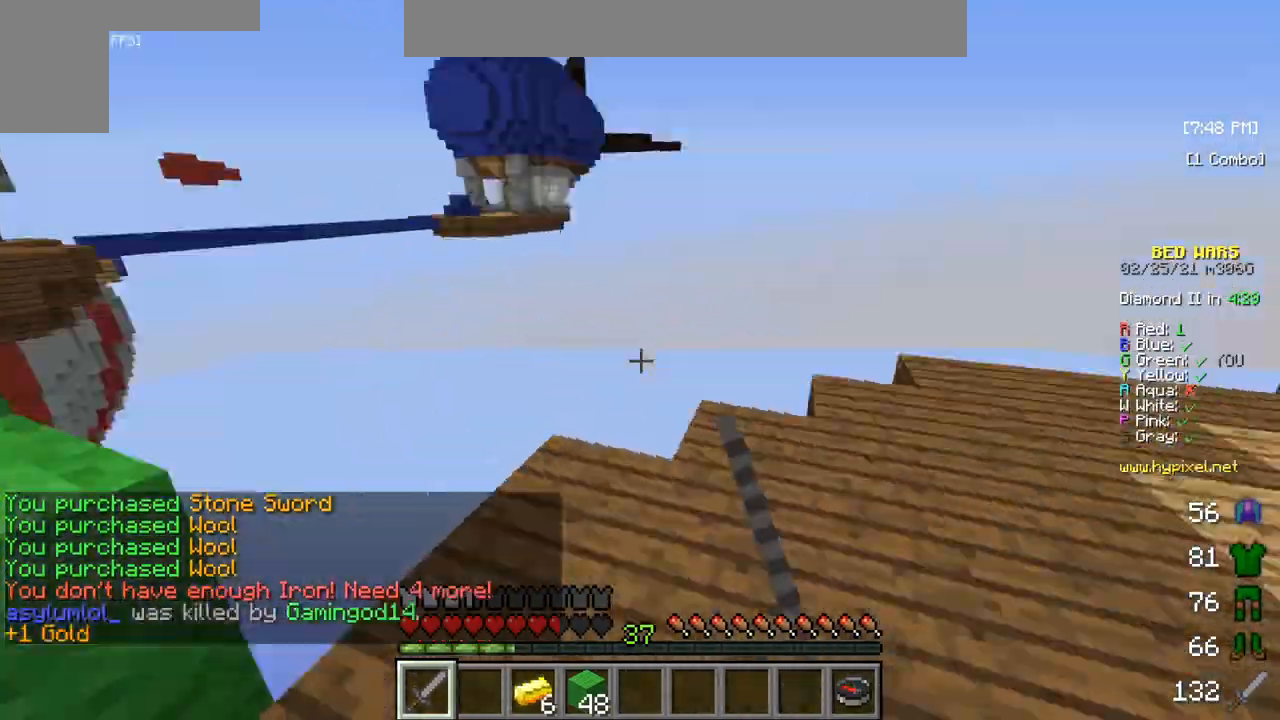
{"keys": ["w"], "mouse": [], "events": [[50, "w", "up"], [150, "w", "down"], [300, "w", "up"], [367, "w", "down"]]}
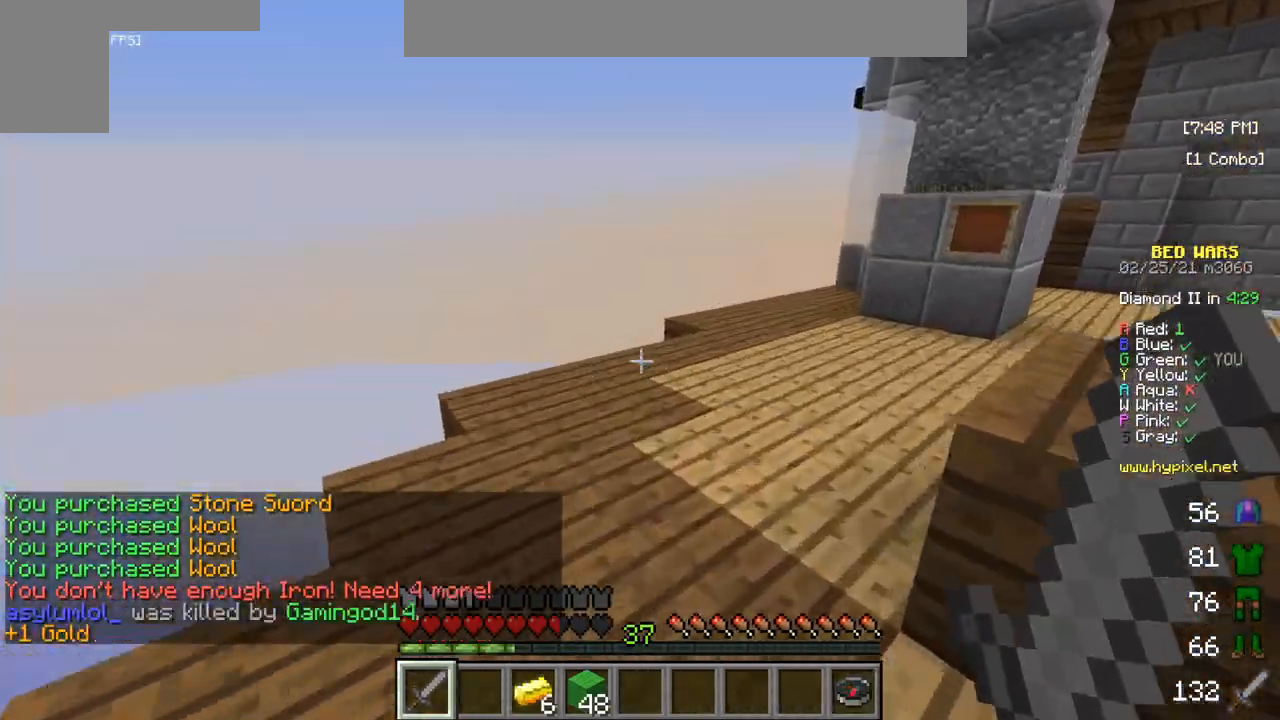
{"keys": ["w"], "mouse": [], "events": []}
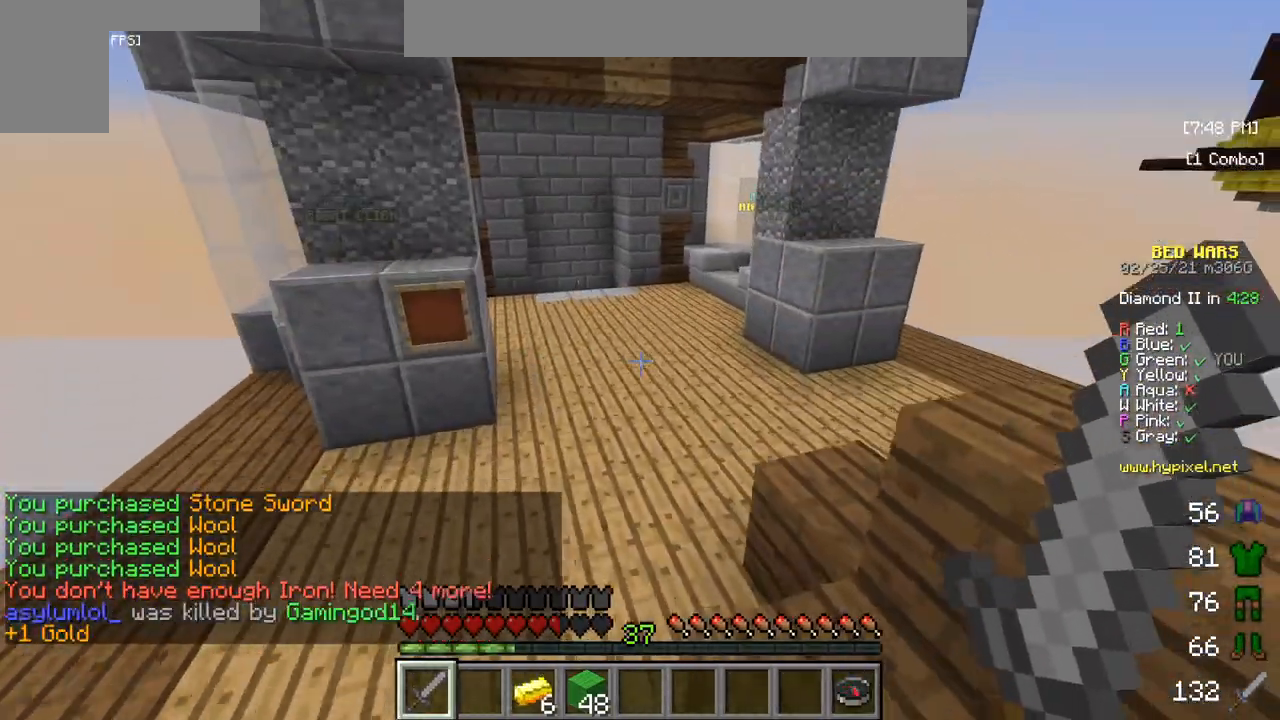
{"keys": ["w"], "mouse": [], "events": []}
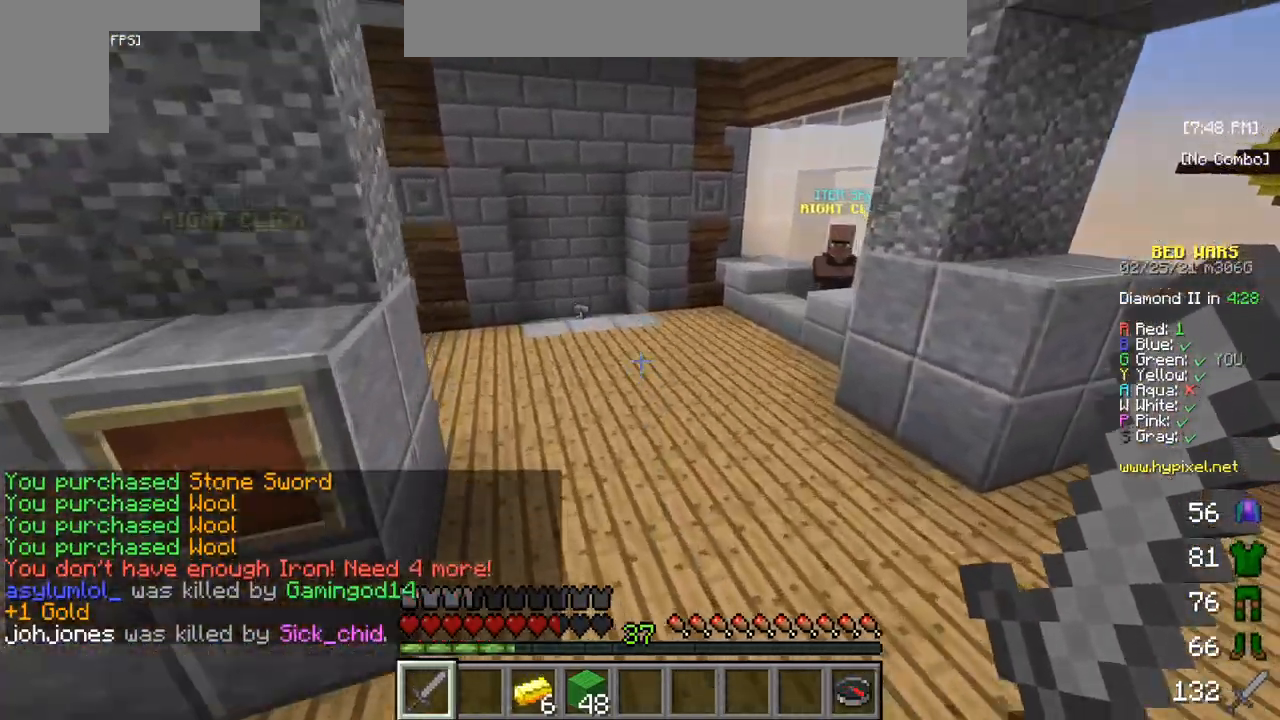
{"keys": ["w"], "mouse": [], "events": []}
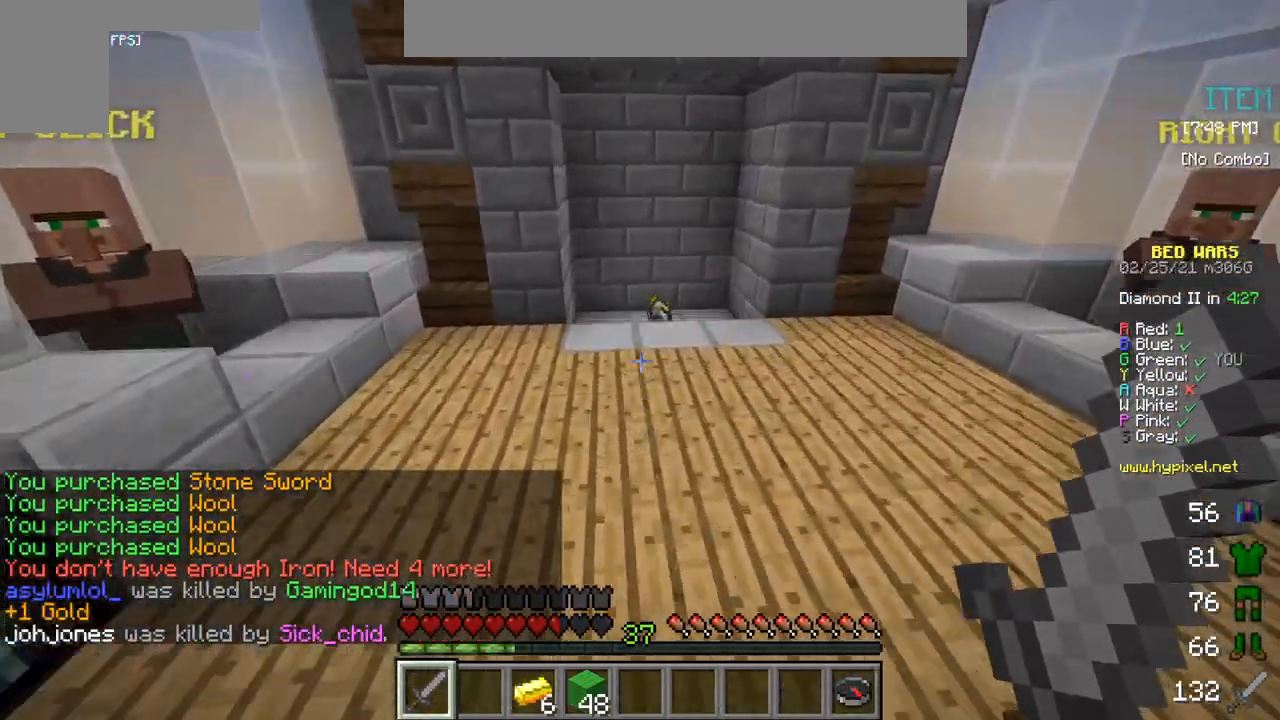
{"keys": ["w"], "mouse": [], "events": []}
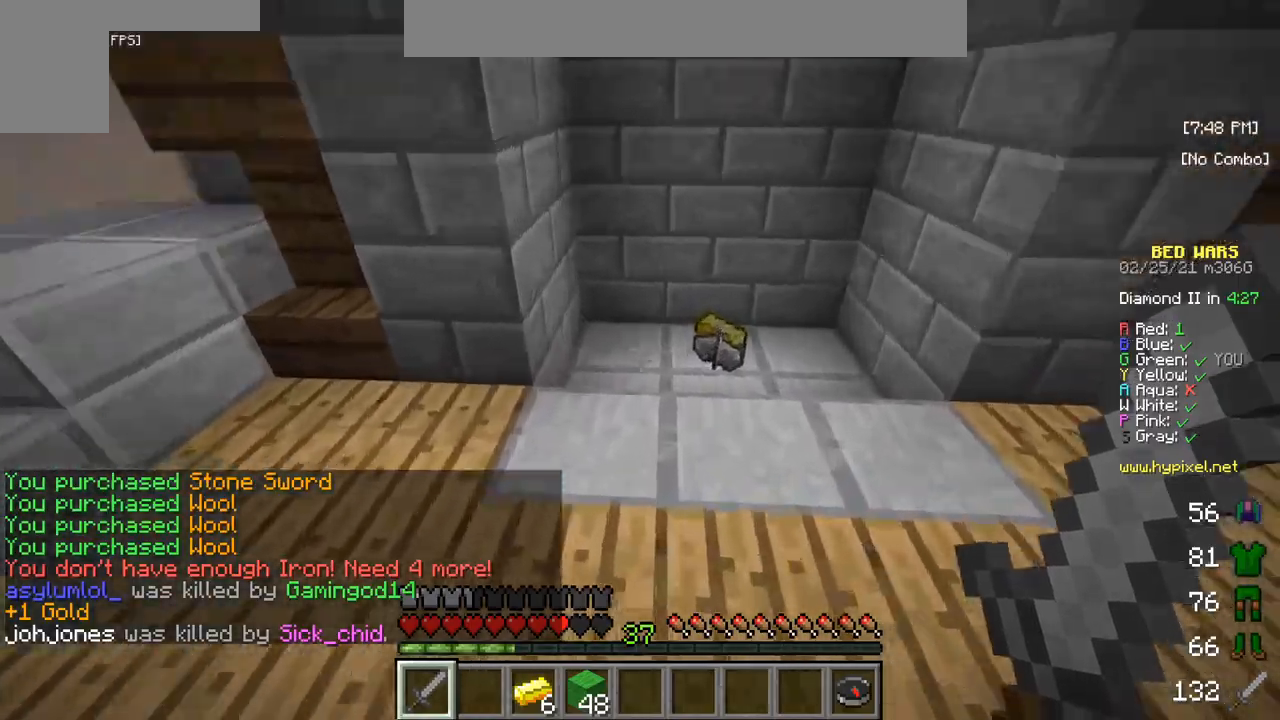
{"keys": ["w"], "mouse": [], "events": []}
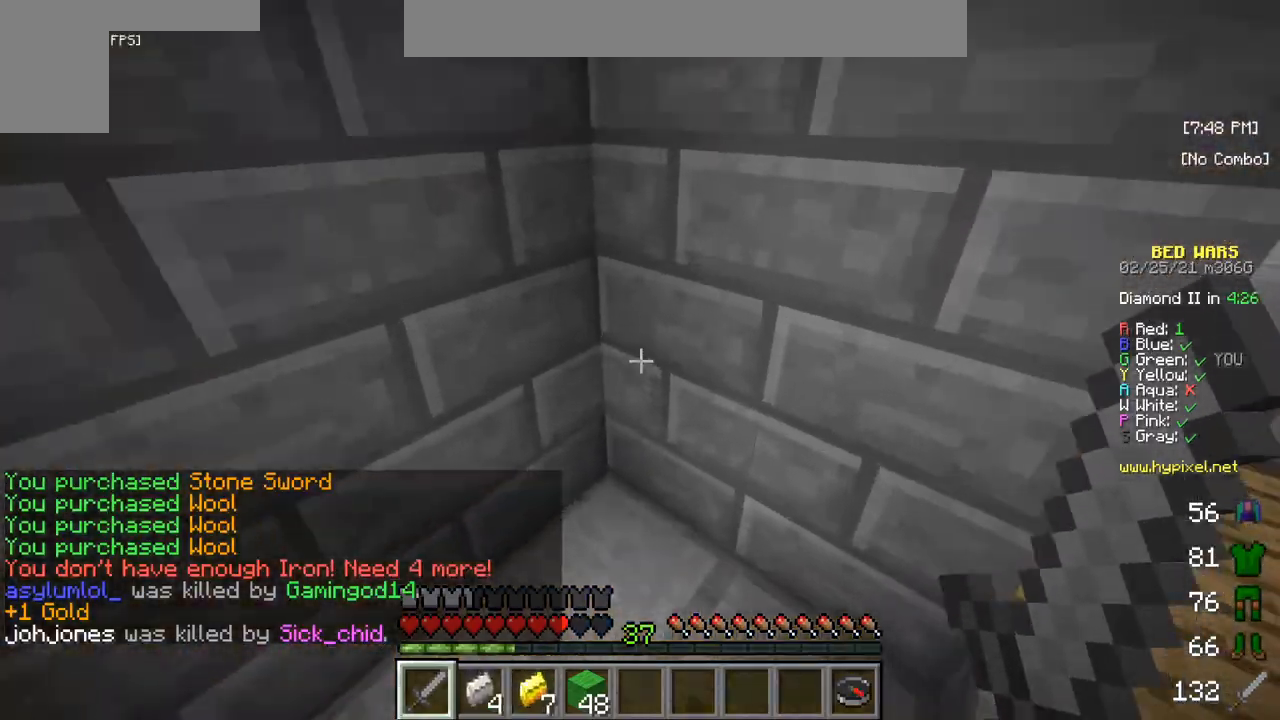
{"keys": ["w"], "mouse": [], "events": []}
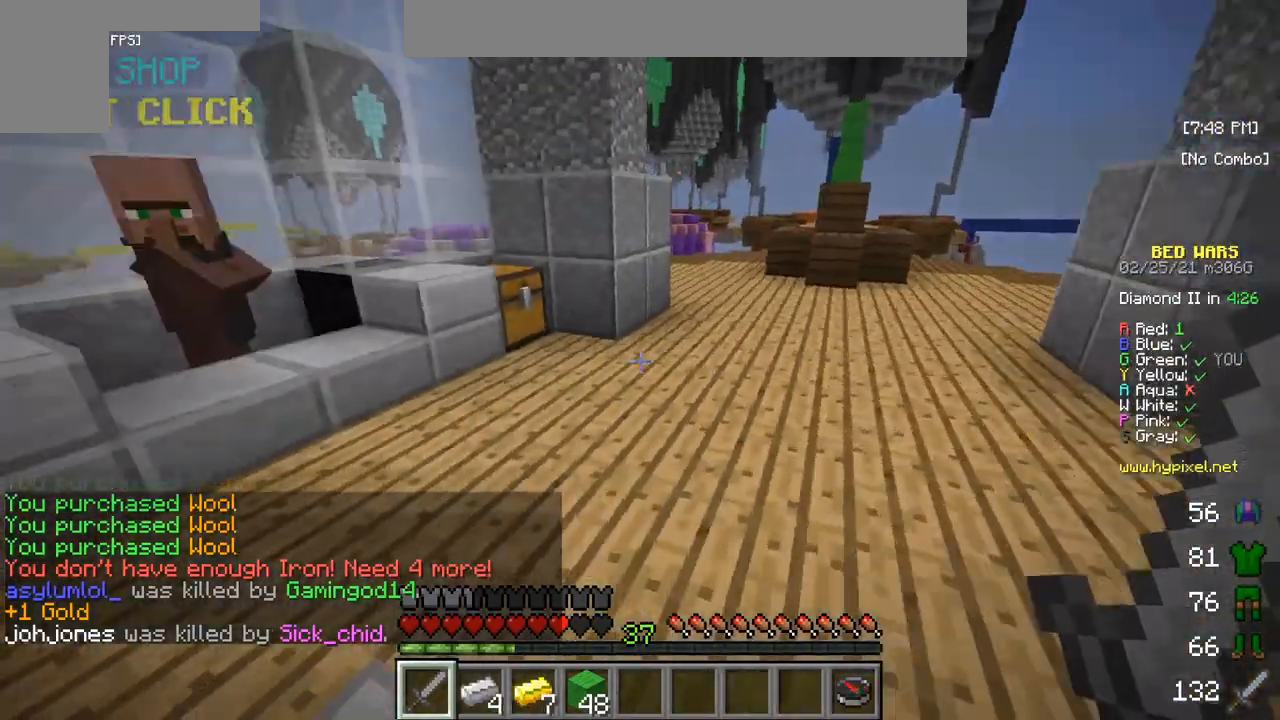
{"keys": ["w"], "mouse": [], "events": []}
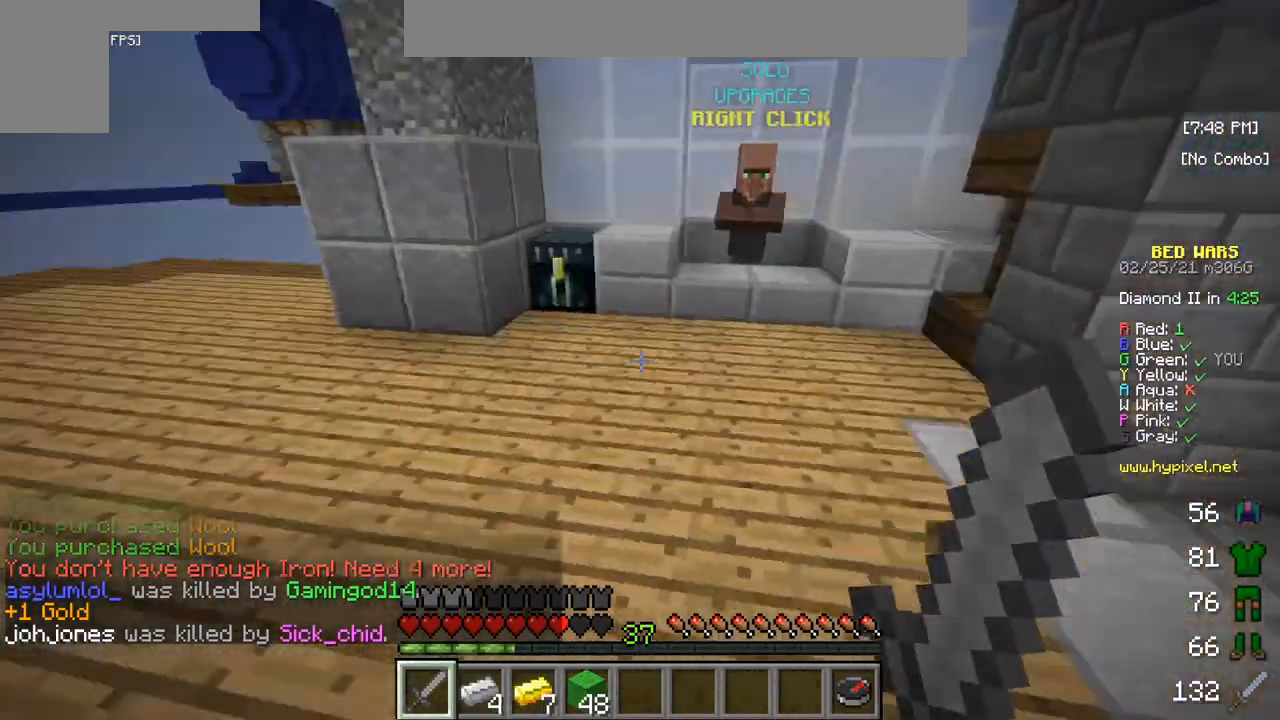
{"keys": ["w"], "mouse": [], "events": []}
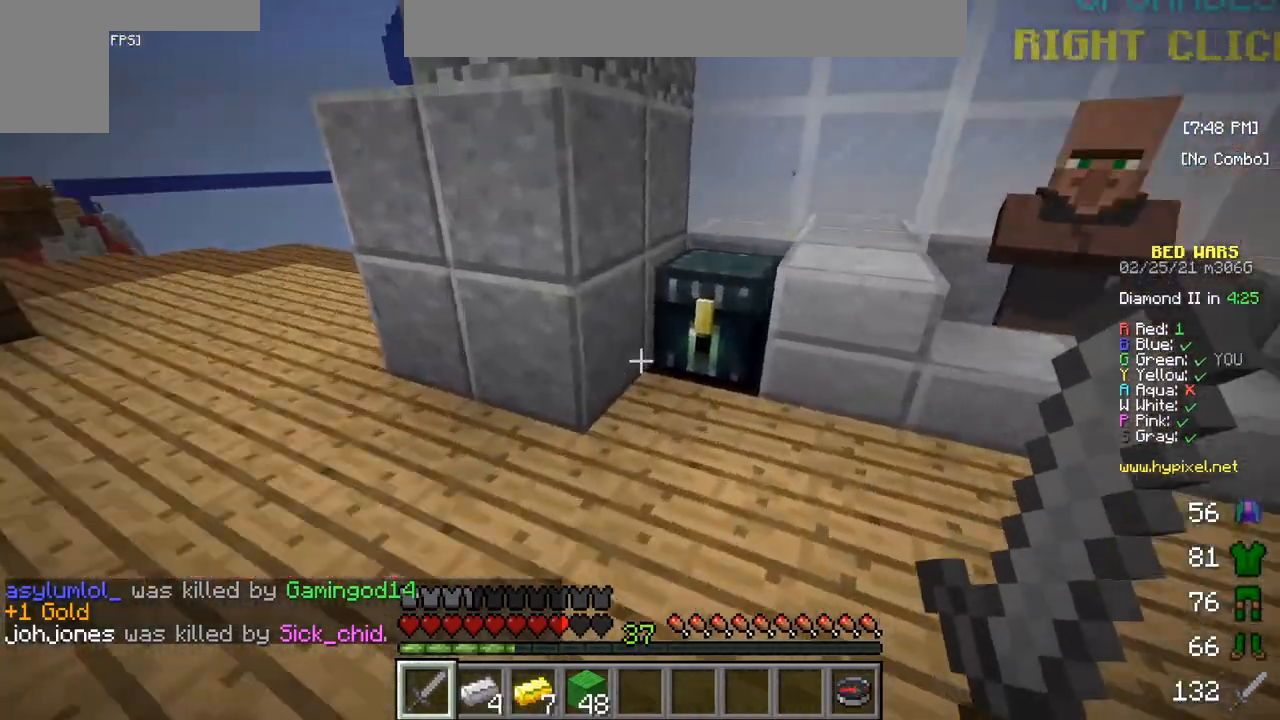
{"keys": [], "mouse": [], "events": [[100, "w", "up"], [300, "mouse_right", "down"], [383, "mouse_right", "up"]]}
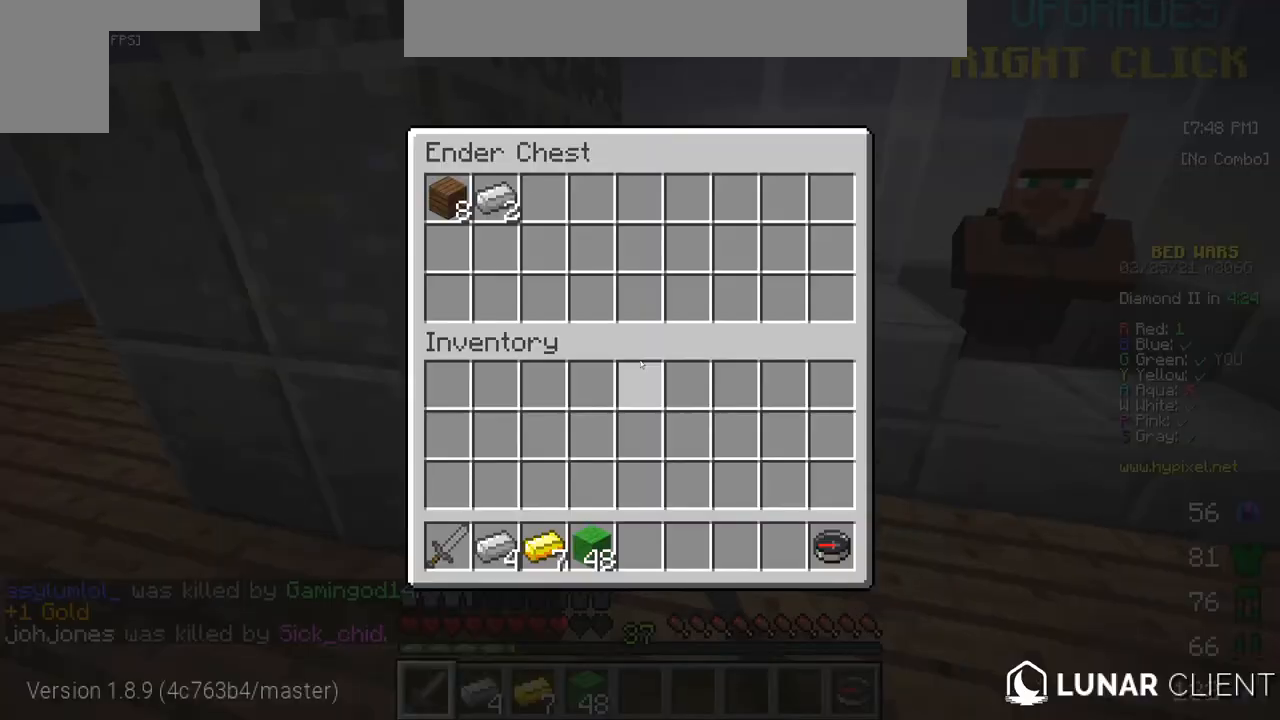
{"keys": [], "mouse": [], "events": []}
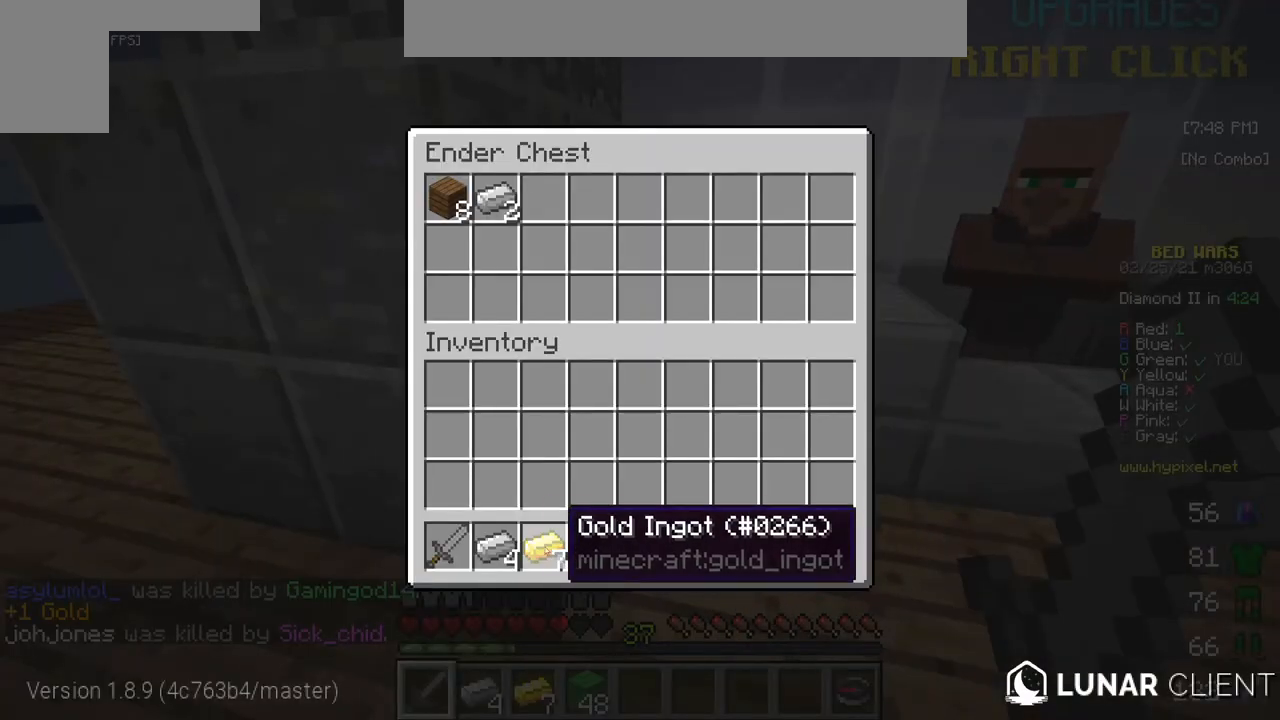
{"keys": [], "mouse": [], "events": []}
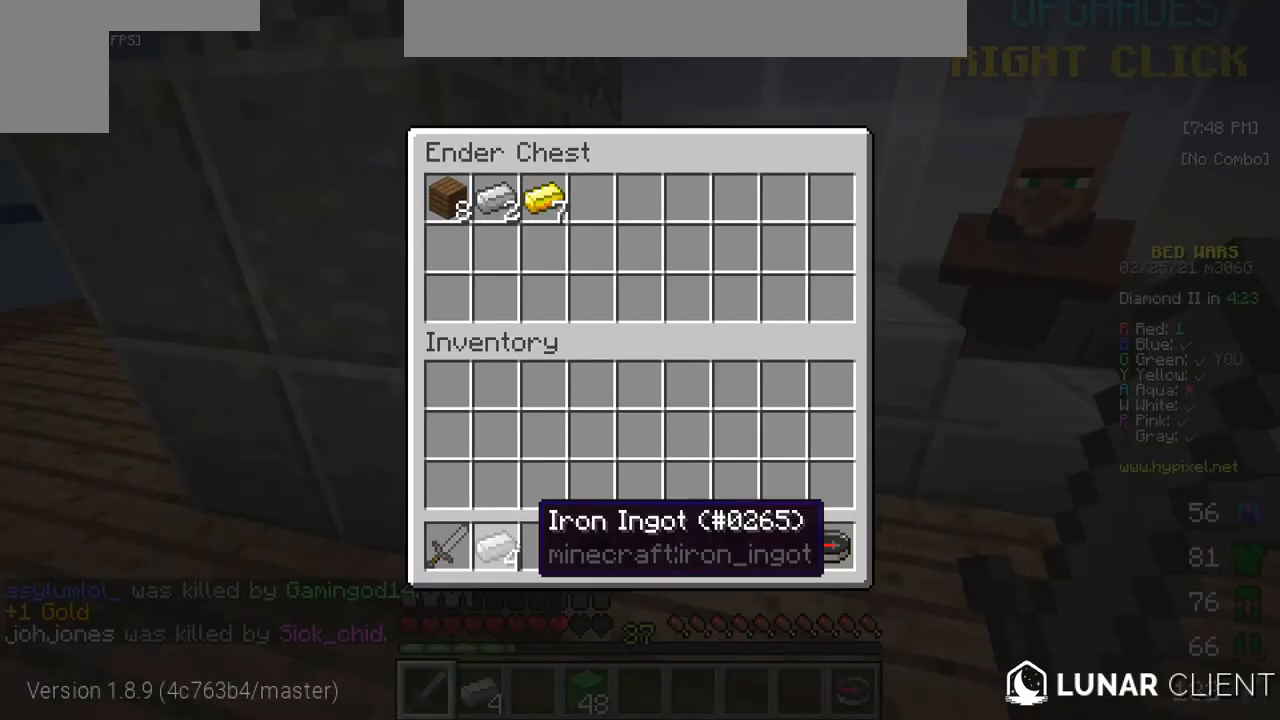
{"keys": [], "mouse": [], "events": []}